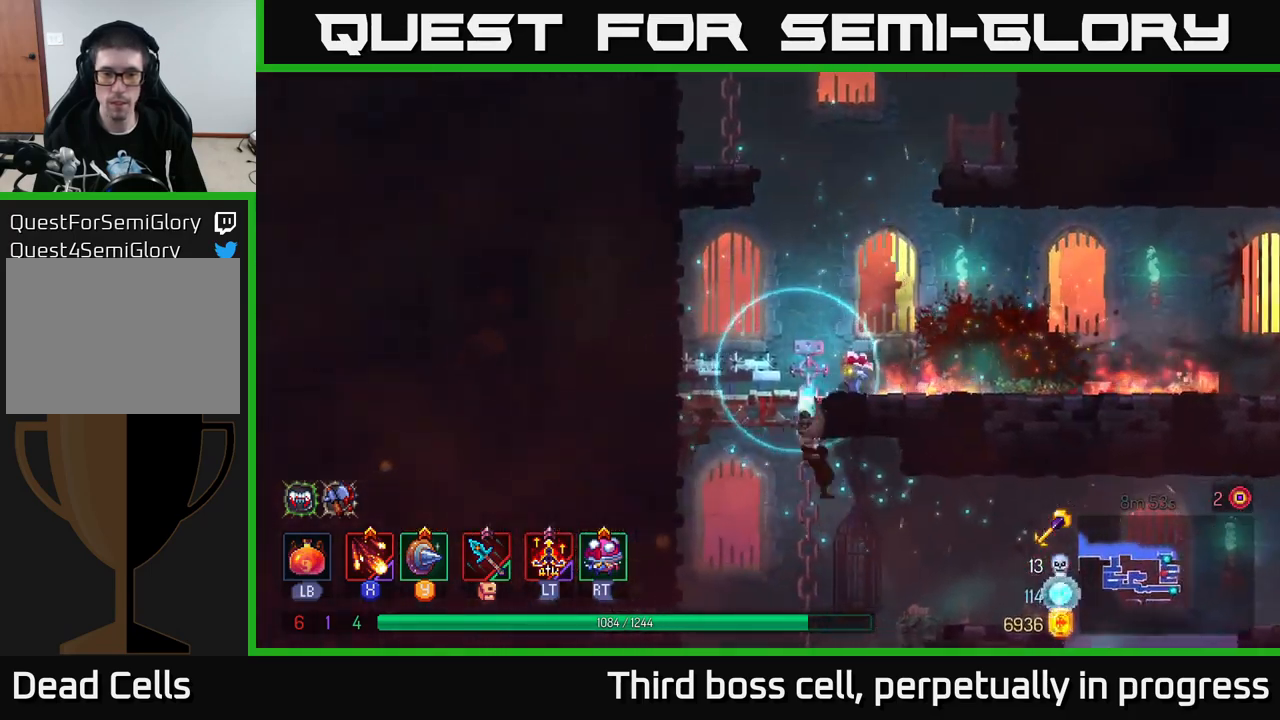
Gameplay with a controller (Xbox layout); each line is a JSON object with the inputs held at the frame after it. "events" lists button and stick changes between this image and that frame as [ms after this image, input, new state], when the widget could be followed in between.
{"buttons": [], "left_stick": "right", "right_stick": "center", "events": [[66, "left_stick", "right"], [250, "B", "down"], [366, "B", "up"]]}
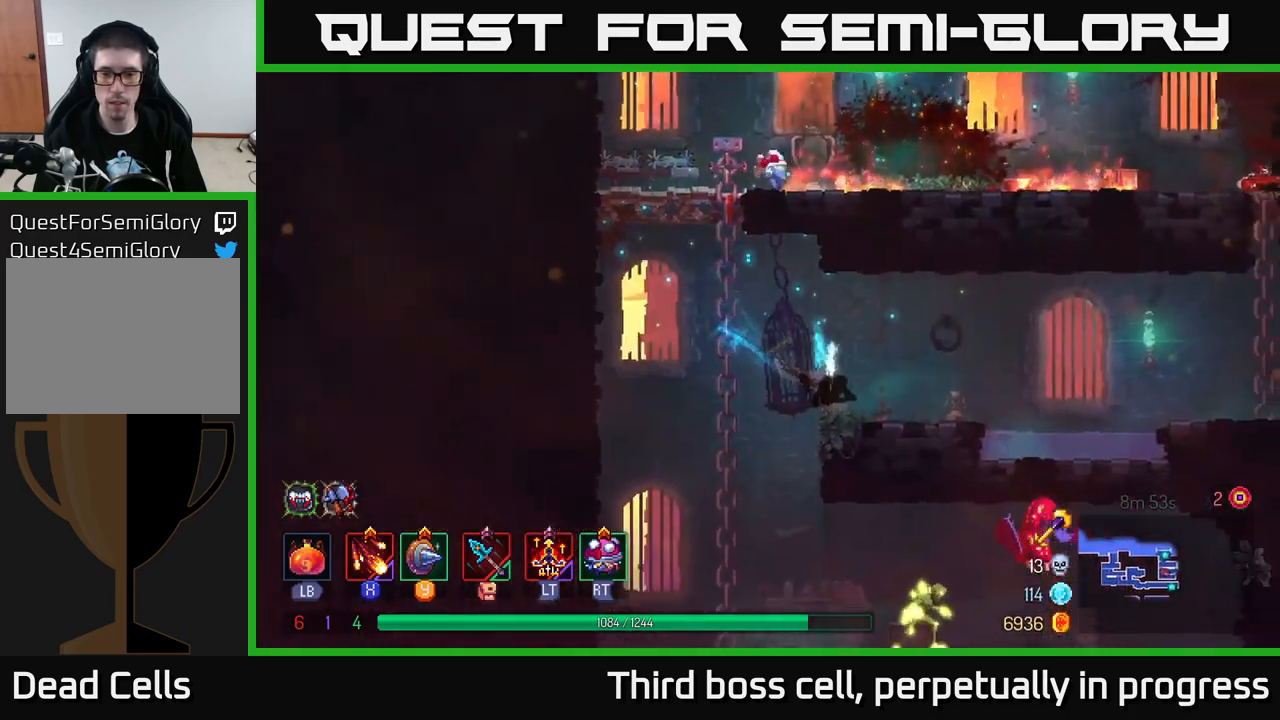
{"buttons": ["X"], "left_stick": "center", "right_stick": "center", "events": [[133, "A", "down"], [183, "A", "up"], [183, "X", "down"], [266, "X", "up"], [350, "X", "down"], [433, "X", "up"], [450, "left_stick", "center"], [500, "X", "down"]]}
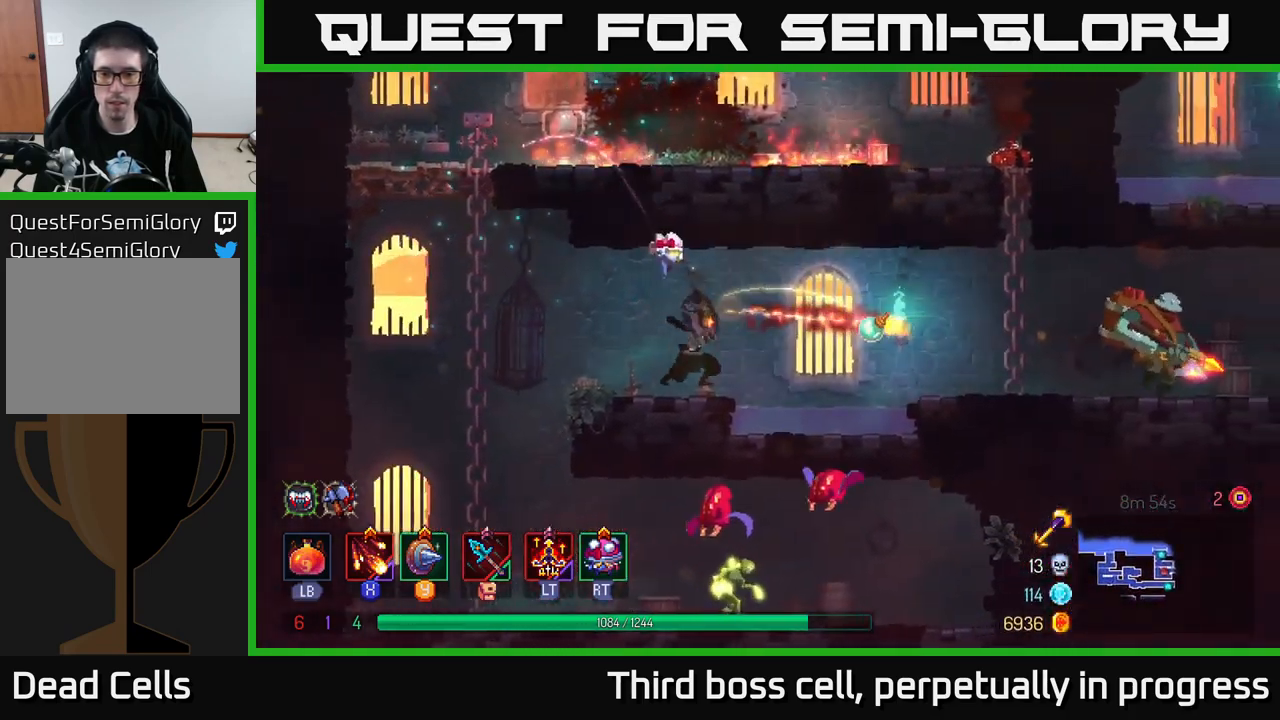
{"buttons": [], "left_stick": "right", "right_stick": "center", "events": [[83, "X", "up"], [166, "X", "down"], [283, "X", "up"], [350, "X", "down"], [350, "left_stick", "right"], [450, "X", "up"]]}
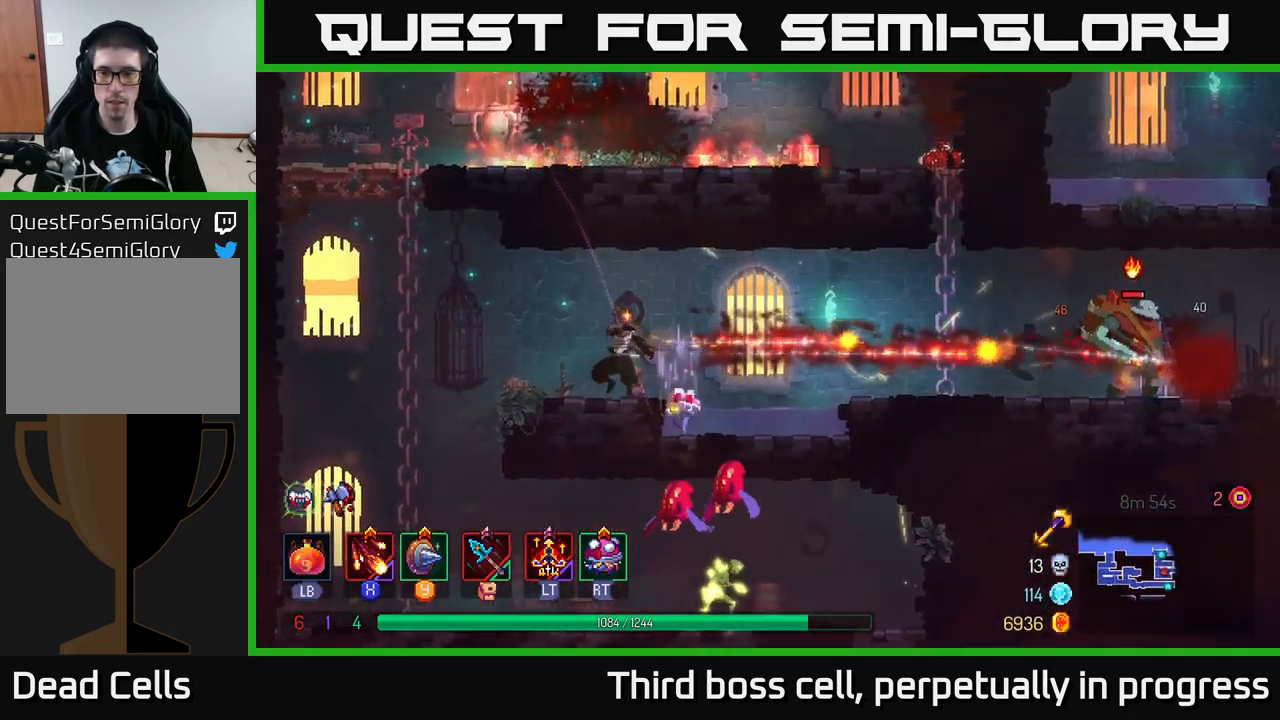
{"buttons": [], "left_stick": "center", "right_stick": "center", "events": [[16, "X", "down"], [116, "X", "up"], [116, "left_stick", "center"], [200, "X", "down"], [300, "X", "up"]]}
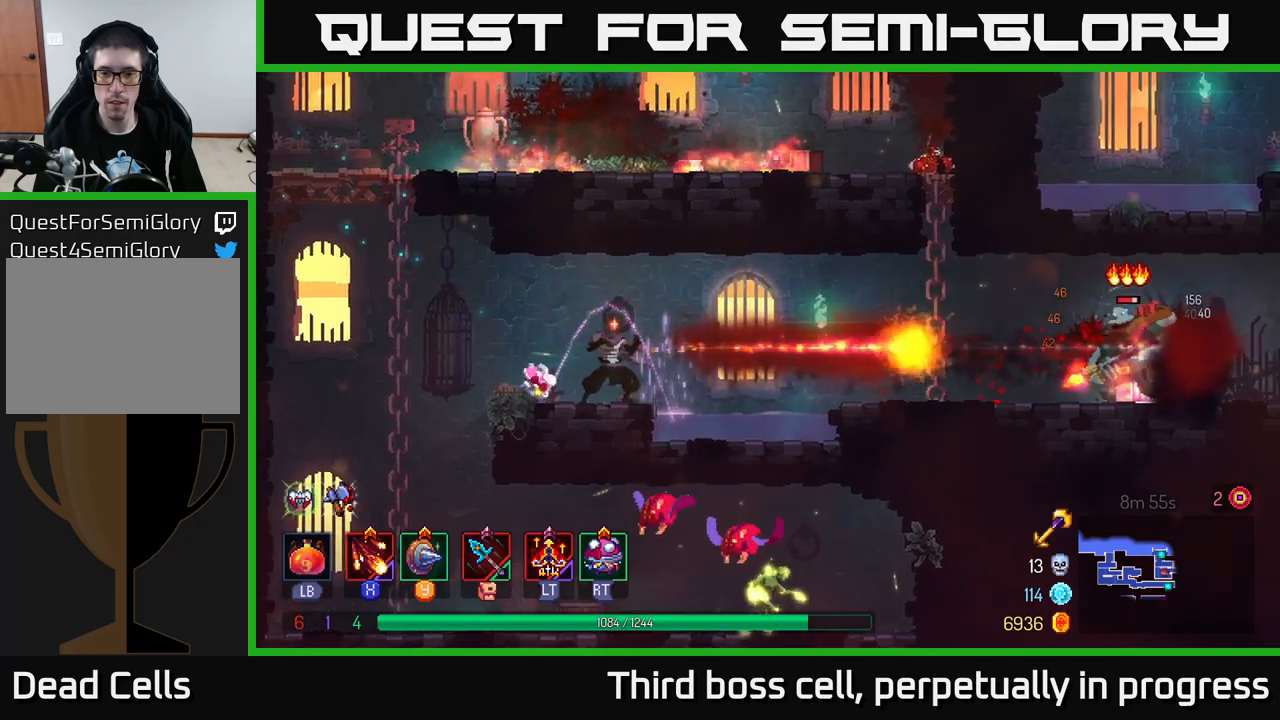
{"buttons": [], "left_stick": "left", "right_stick": "center", "events": [[83, "left_stick", "left"]]}
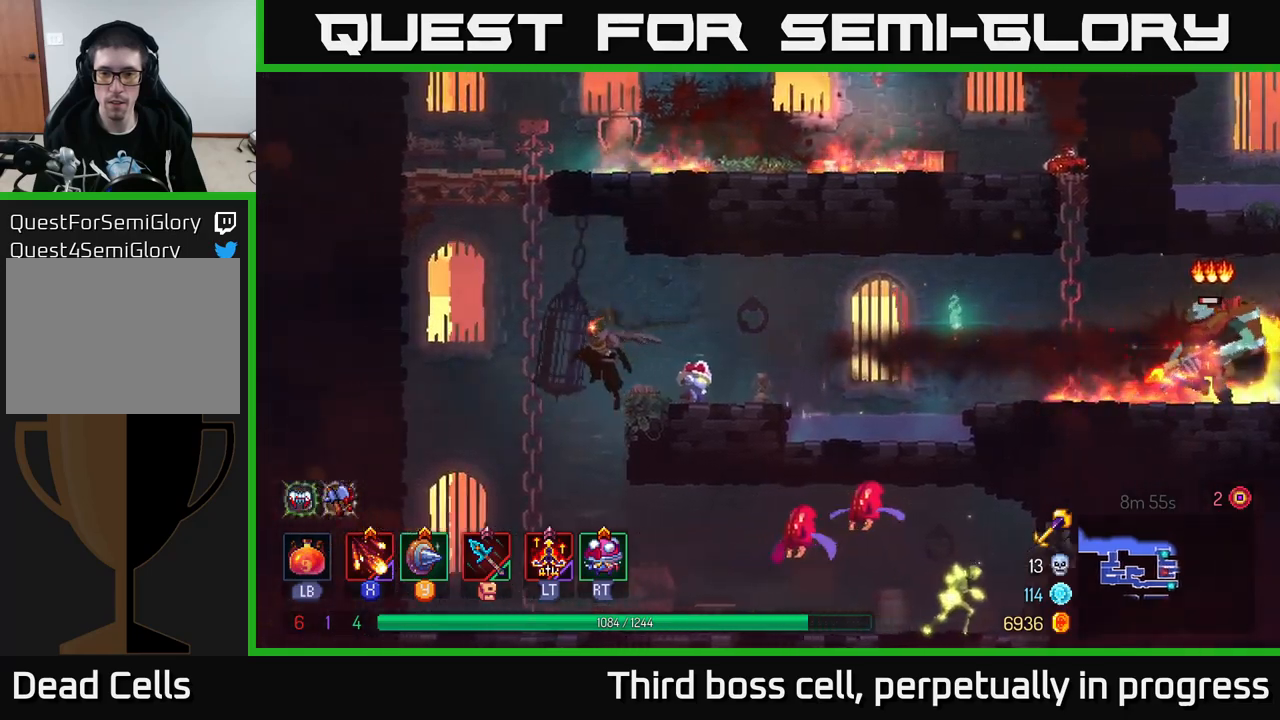
{"buttons": [], "left_stick": "right", "right_stick": "center", "events": [[117, "left_stick", "center"], [317, "left_stick", "right"], [400, "X", "down"], [467, "X", "up"]]}
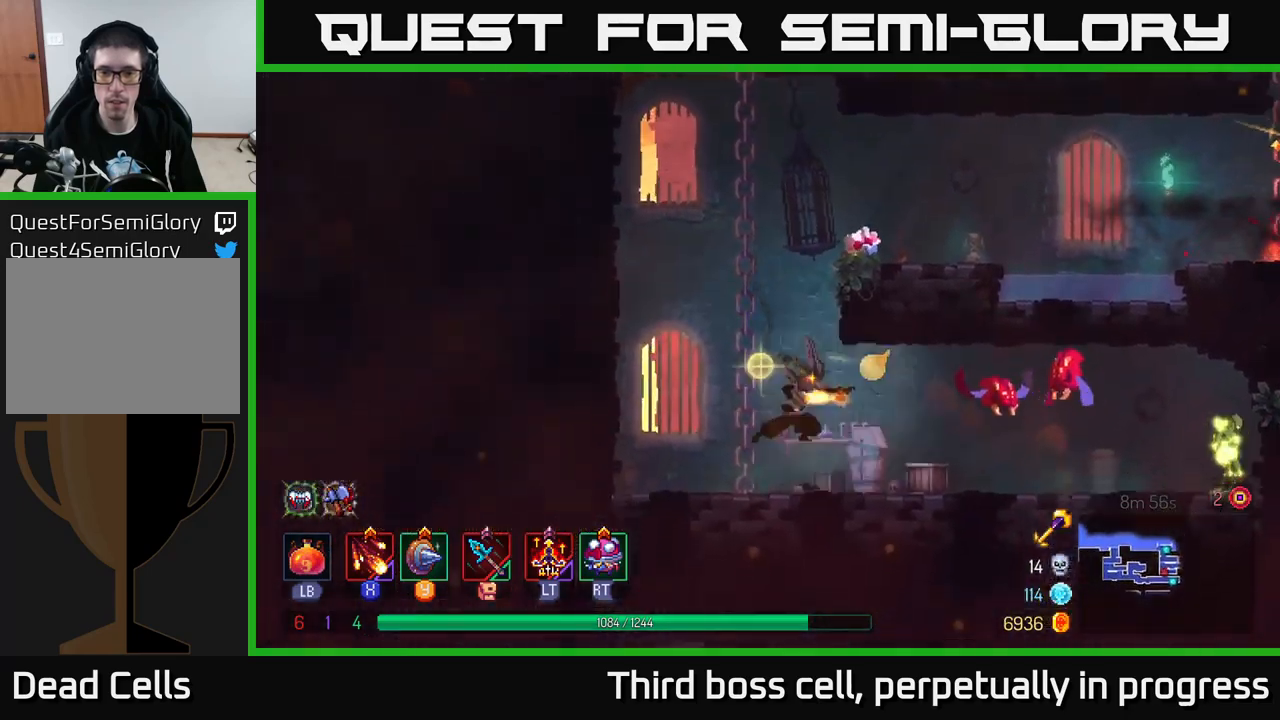
{"buttons": [], "left_stick": "right", "right_stick": "center", "events": [[50, "X", "down"], [117, "X", "up"], [200, "X", "down"], [300, "X", "up"], [383, "X", "down"], [450, "X", "up"]]}
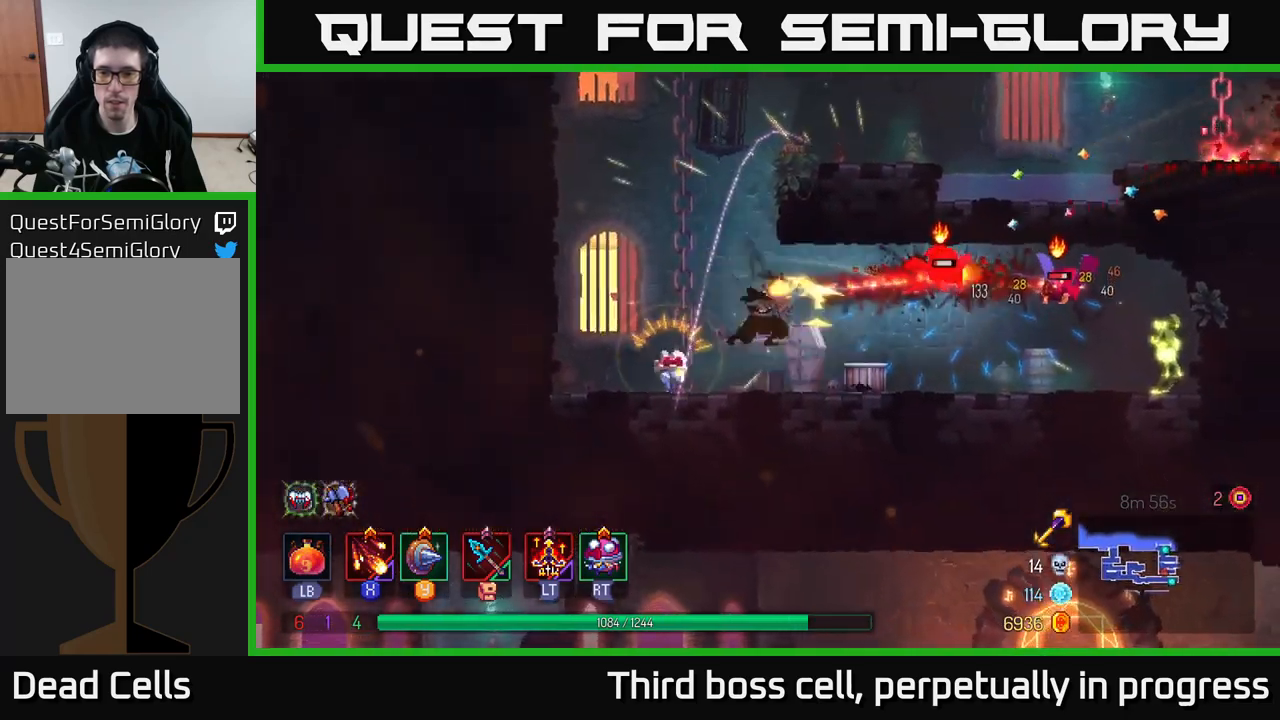
{"buttons": [], "left_stick": "right", "right_stick": "center", "events": [[33, "X", "down"], [150, "X", "up"], [233, "X", "down"], [317, "X", "up"], [400, "X", "down"], [500, "X", "up"]]}
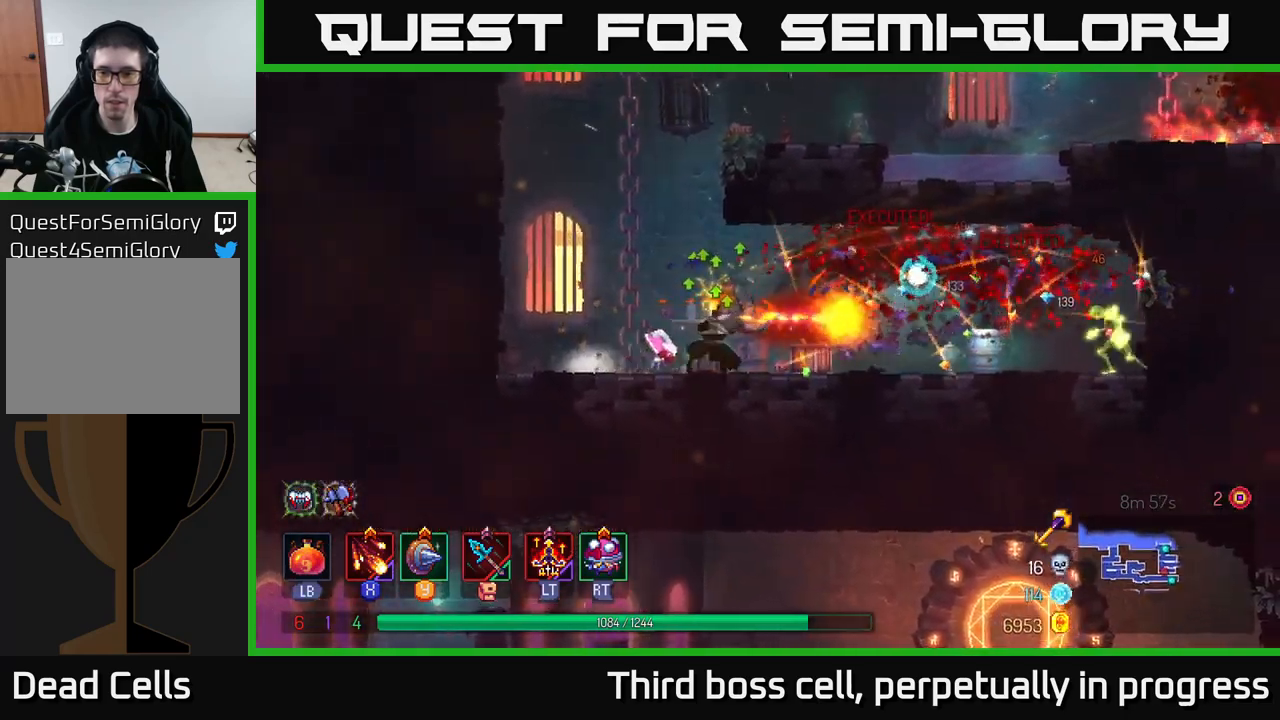
{"buttons": ["A"], "left_stick": "left", "right_stick": "center", "events": [[200, "left_stick", "left"], [483, "A", "down"]]}
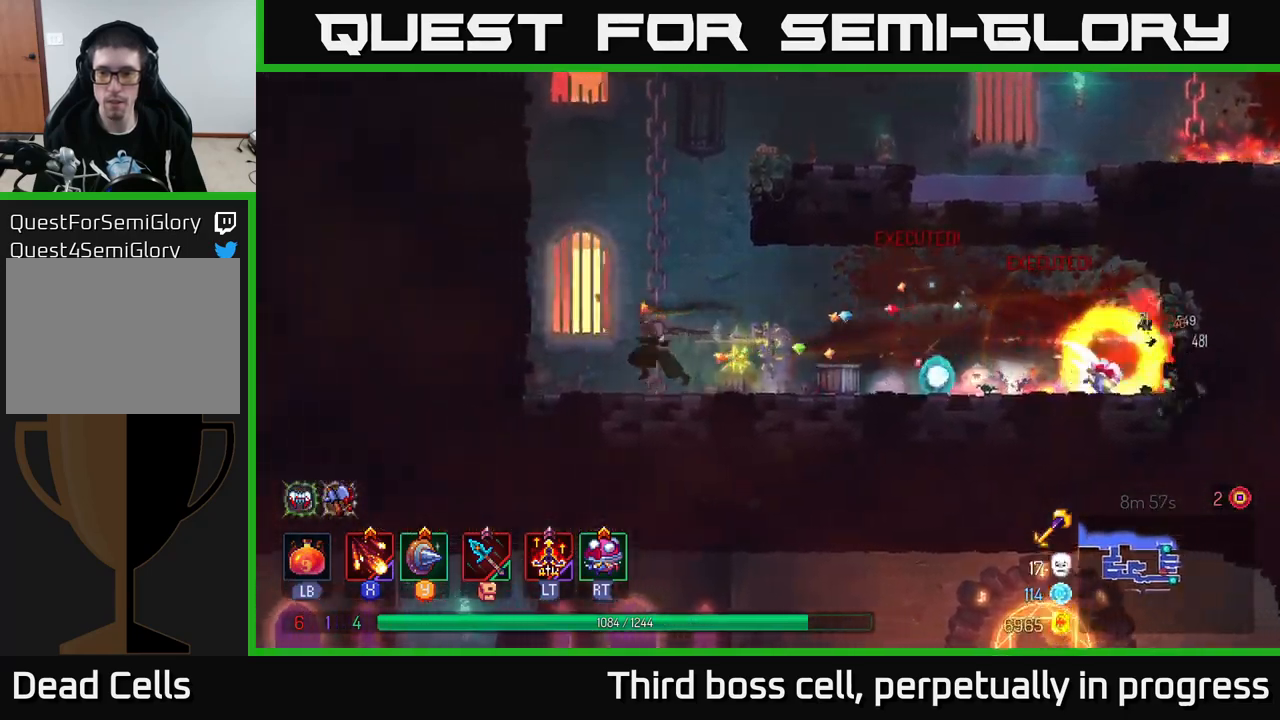
{"buttons": [], "left_stick": "up", "right_stick": "center", "events": [[100, "A", "up"], [100, "left_stick", "up"]]}
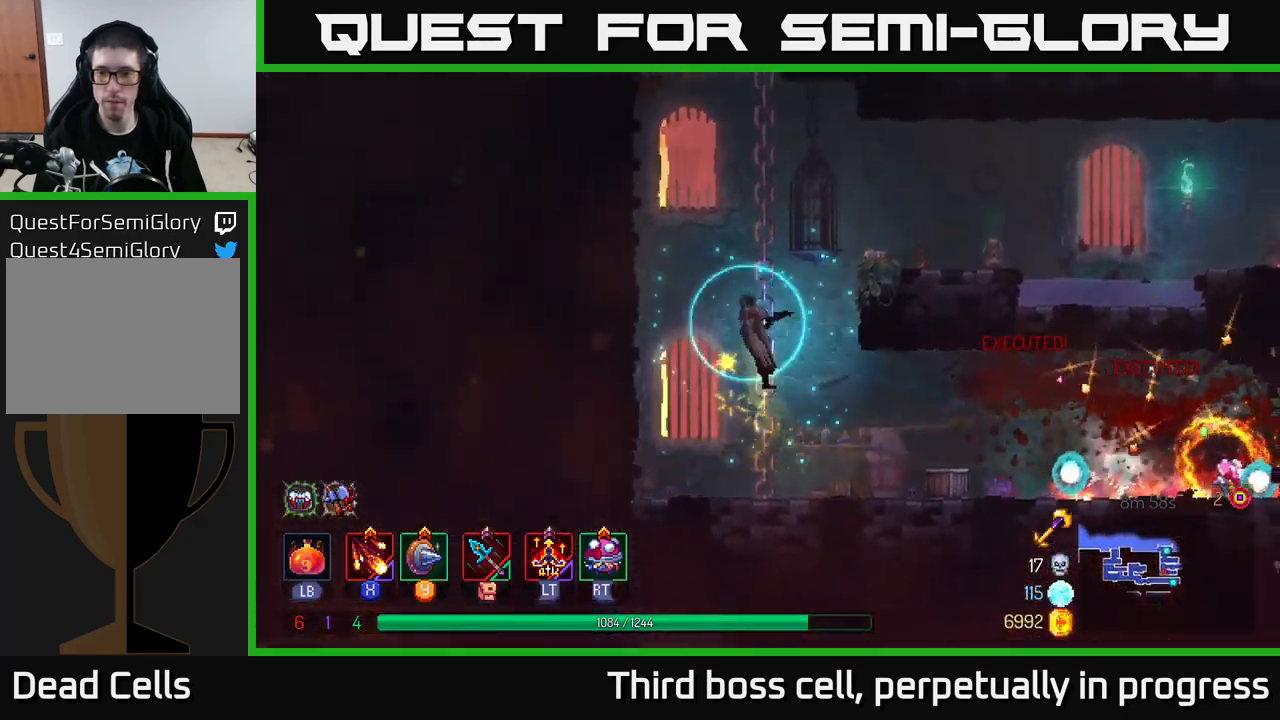
{"buttons": [], "left_stick": "right", "right_stick": "center", "events": [[50, "A", "down"], [83, "left_stick", "up-right"], [167, "A", "up"], [500, "left_stick", "right"]]}
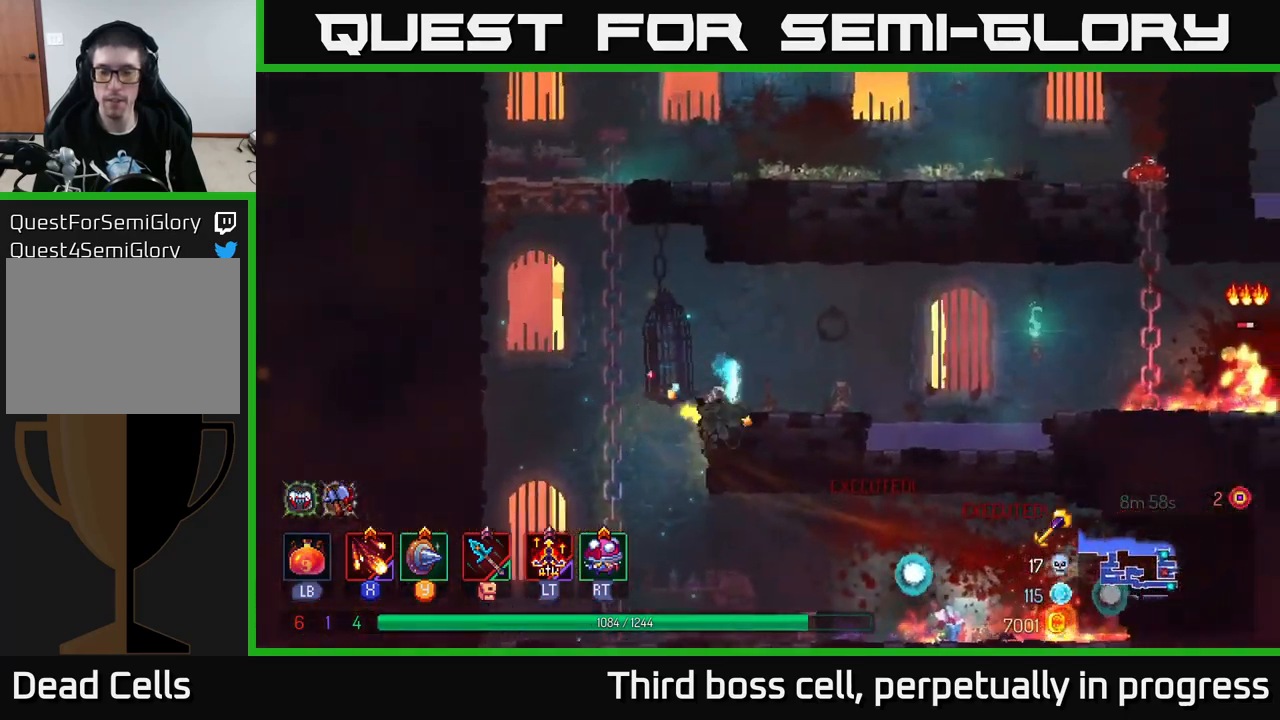
{"buttons": [], "left_stick": "right", "right_stick": "center", "events": [[367, "A", "down"], [483, "A", "up"]]}
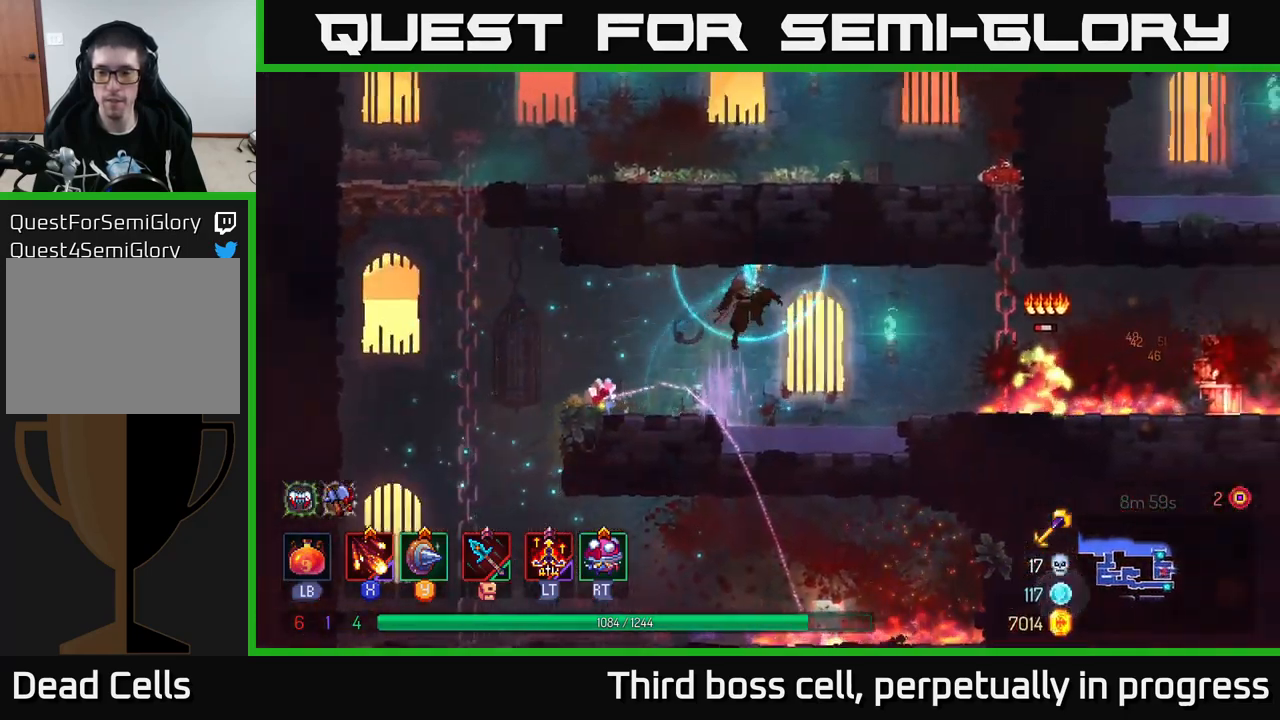
{"buttons": ["X"], "left_stick": "right", "right_stick": "center", "events": [[200, "B", "down"], [333, "B", "up"], [417, "X", "down"]]}
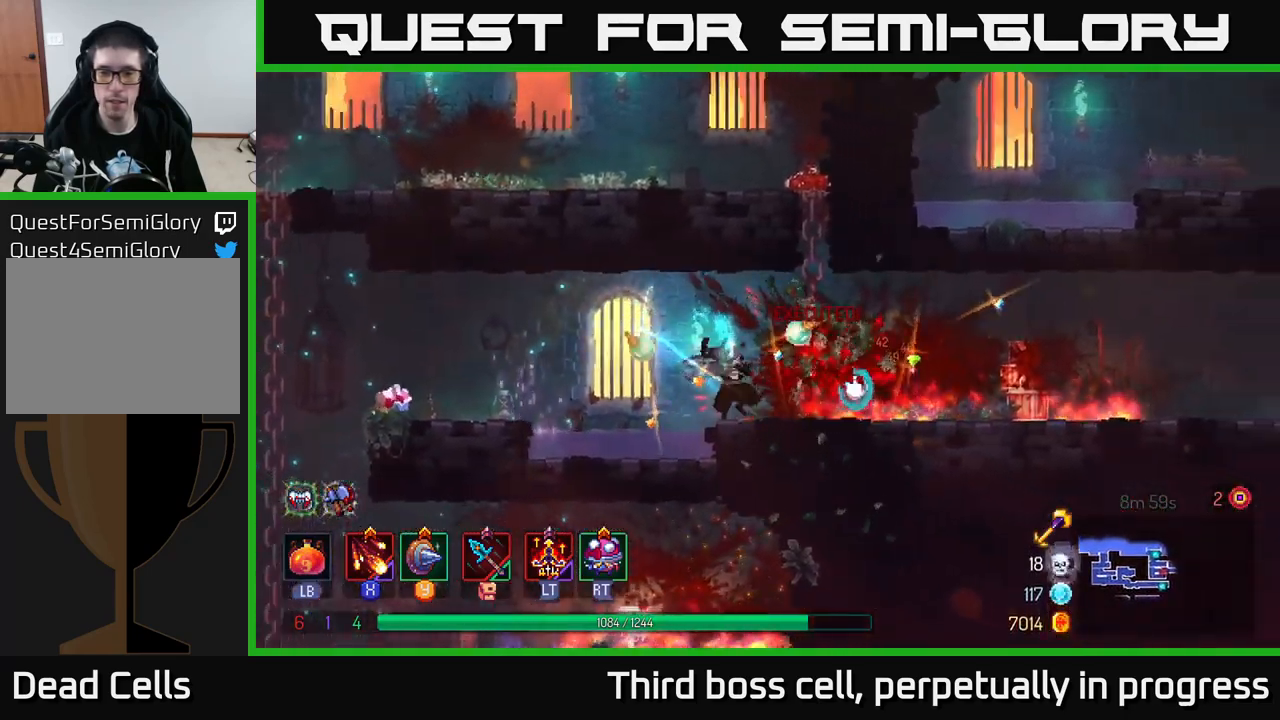
{"buttons": [], "left_stick": "right", "right_stick": "center", "events": [[17, "X", "up"], [284, "B", "down"], [434, "B", "up"]]}
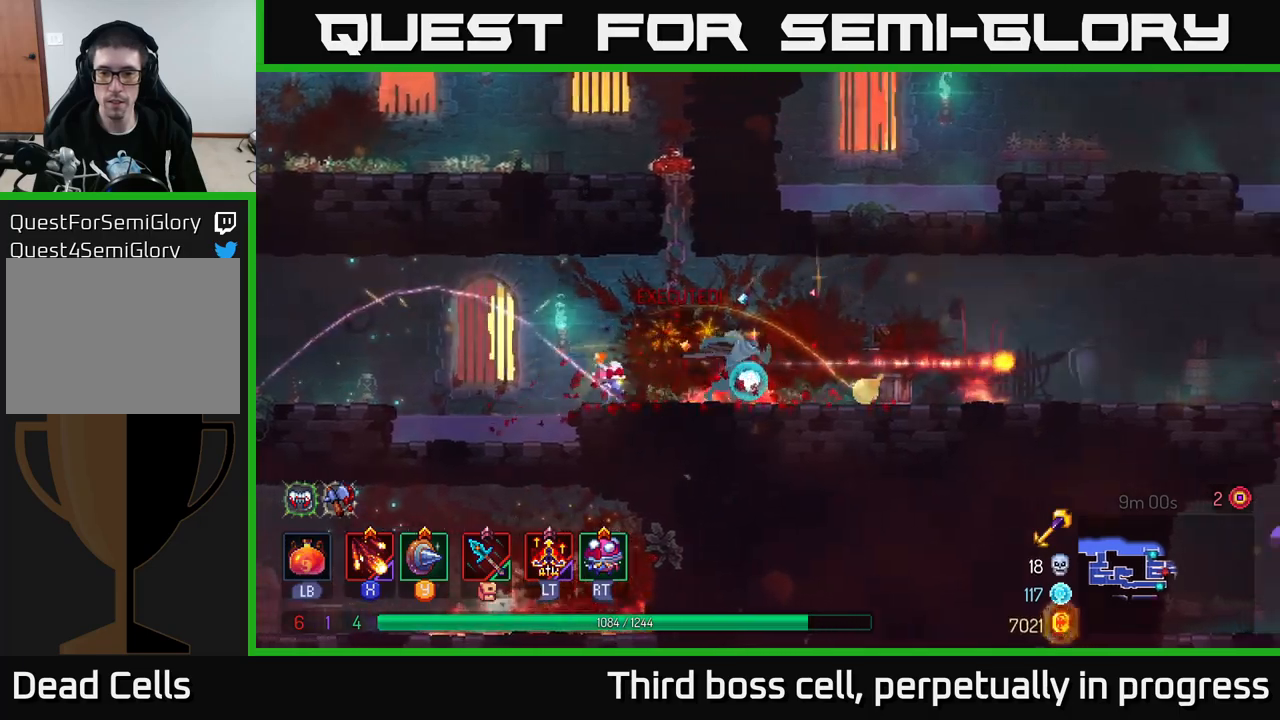
{"buttons": [], "left_stick": "right", "right_stick": "center", "events": []}
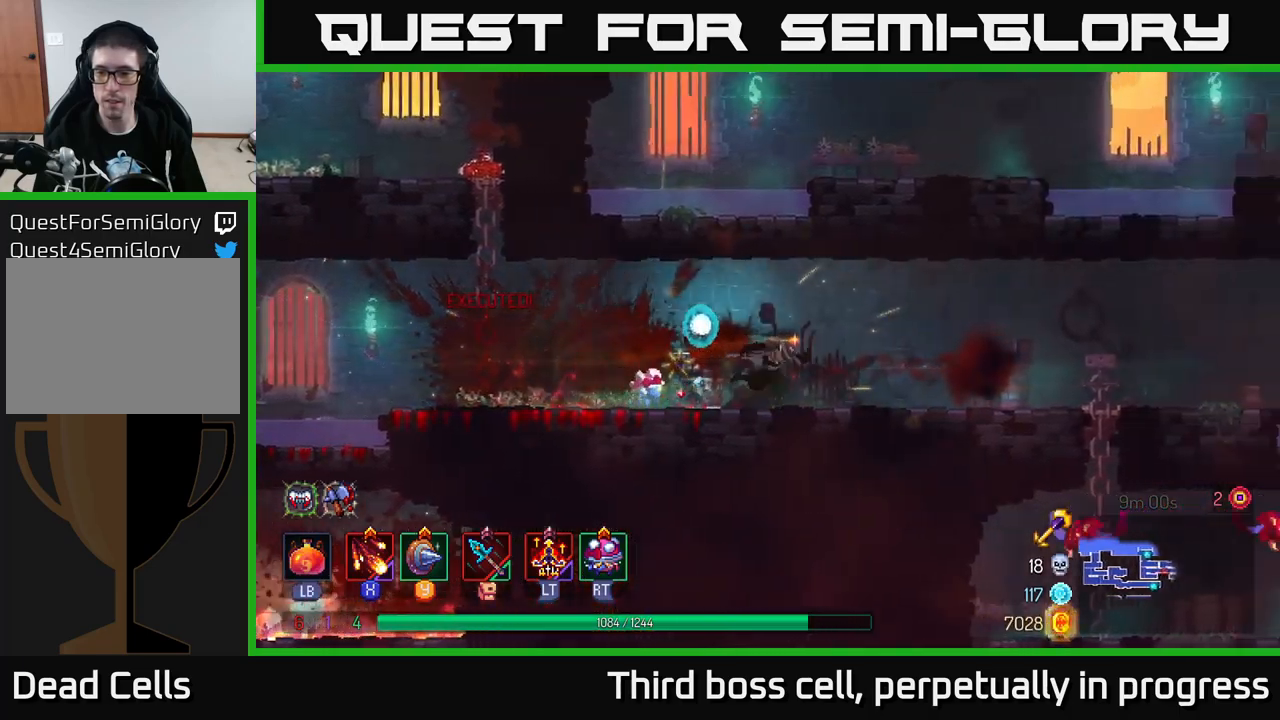
{"buttons": [], "left_stick": "right", "right_stick": "center", "events": []}
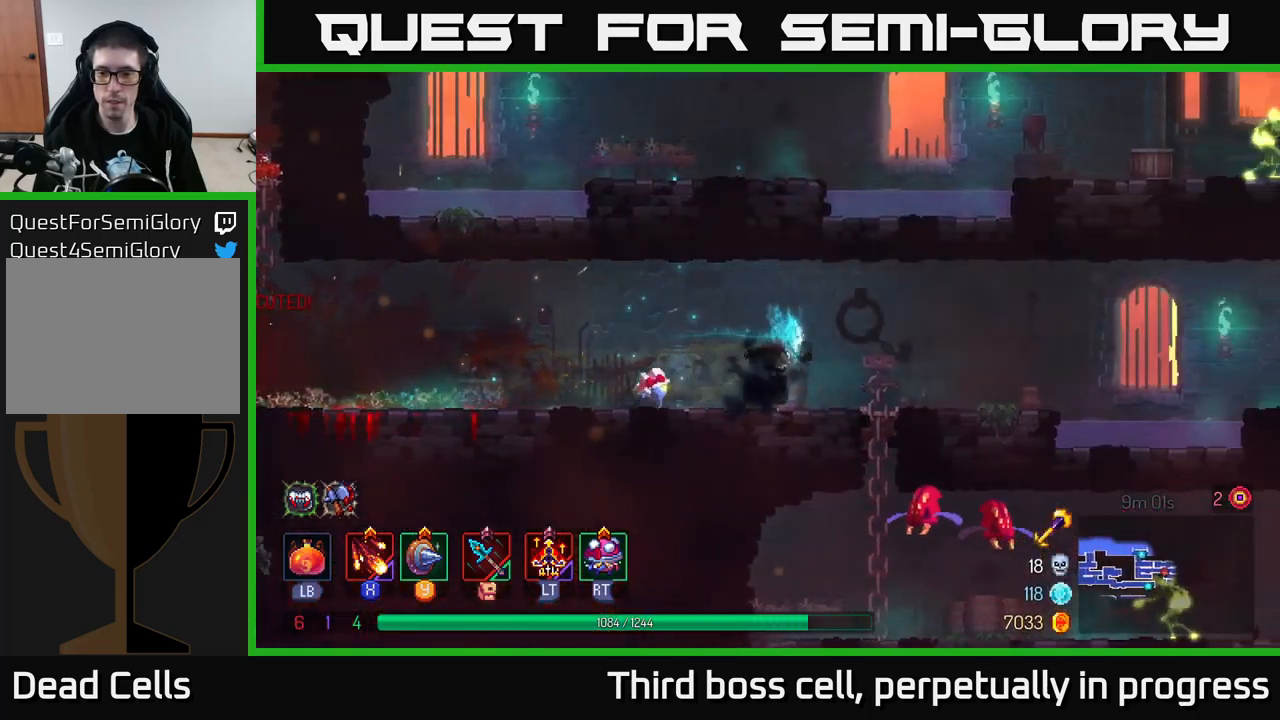
{"buttons": ["A"], "left_stick": "down", "right_stick": "center", "events": [[250, "A", "down"], [267, "left_stick", "down"], [300, "A", "up"], [367, "A", "down"], [417, "A", "up"], [484, "A", "down"]]}
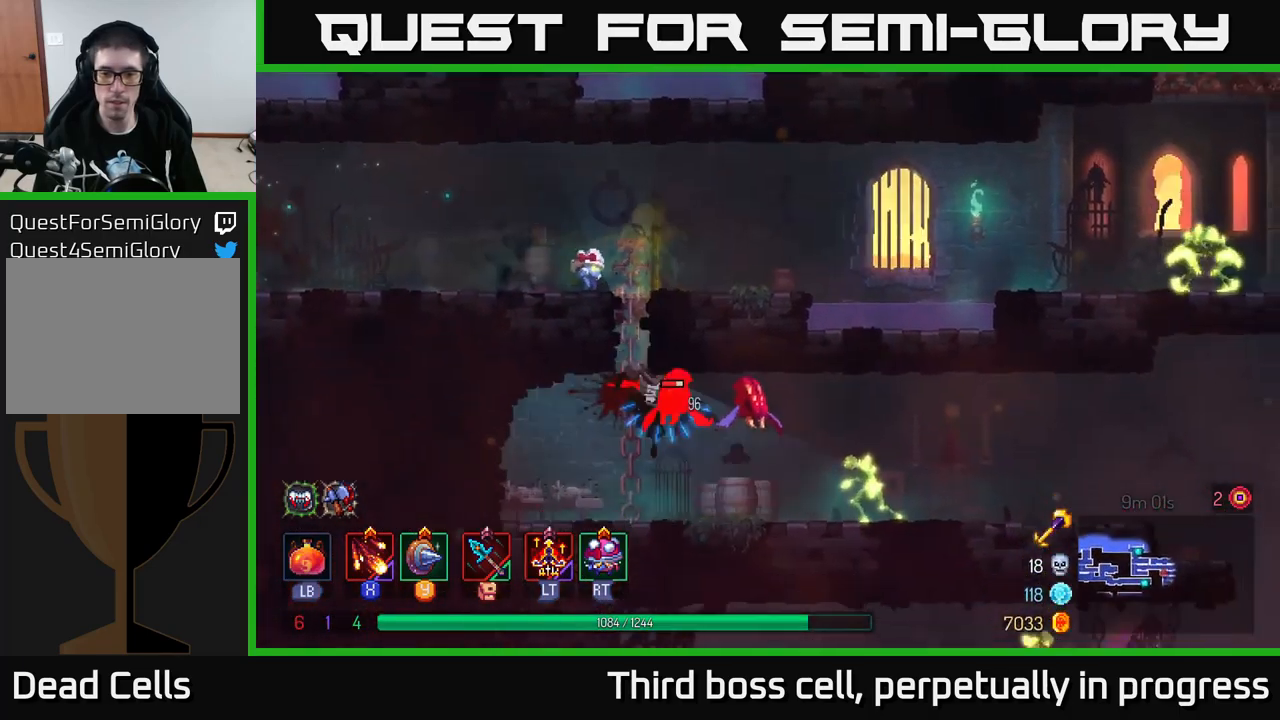
{"buttons": [], "left_stick": "right", "right_stick": "center", "events": [[67, "A", "up"], [150, "left_stick", "center"], [267, "X", "down"], [317, "left_stick", "right"], [367, "X", "up"], [434, "X", "down"], [500, "X", "up"]]}
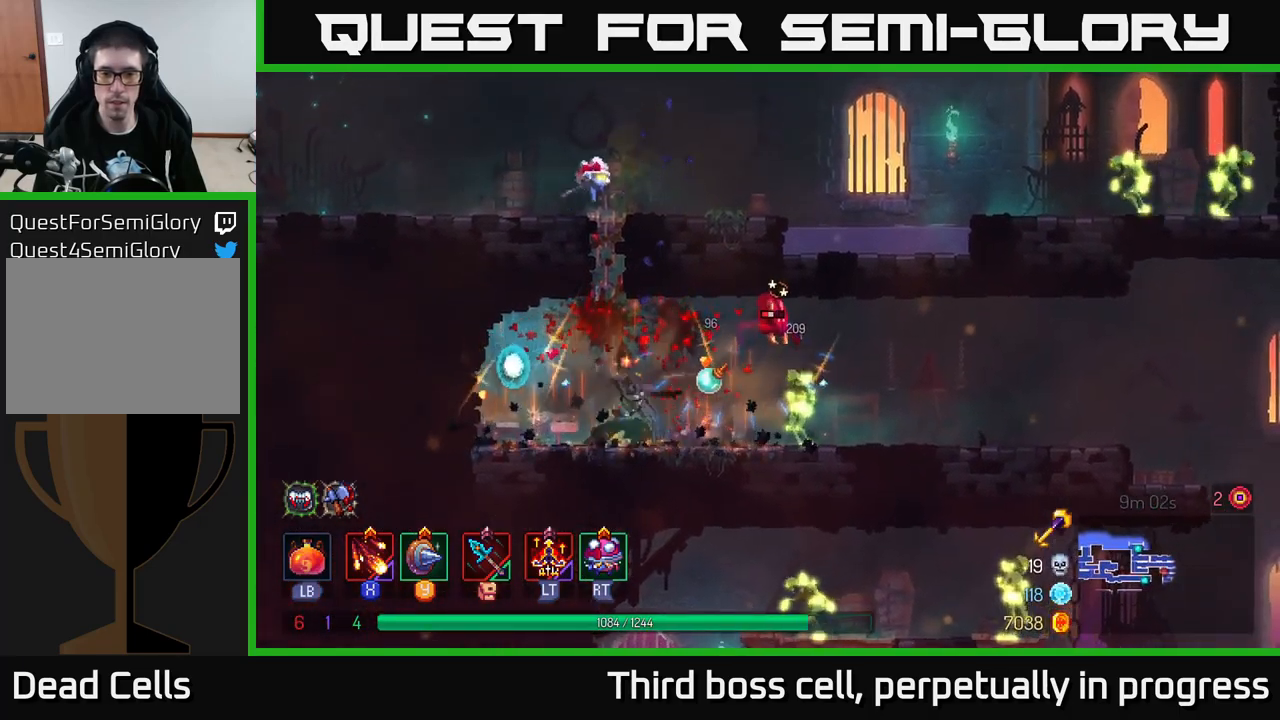
{"buttons": ["B"], "left_stick": "right", "right_stick": "center", "events": [[84, "X", "down"], [167, "X", "up"], [384, "B", "down"]]}
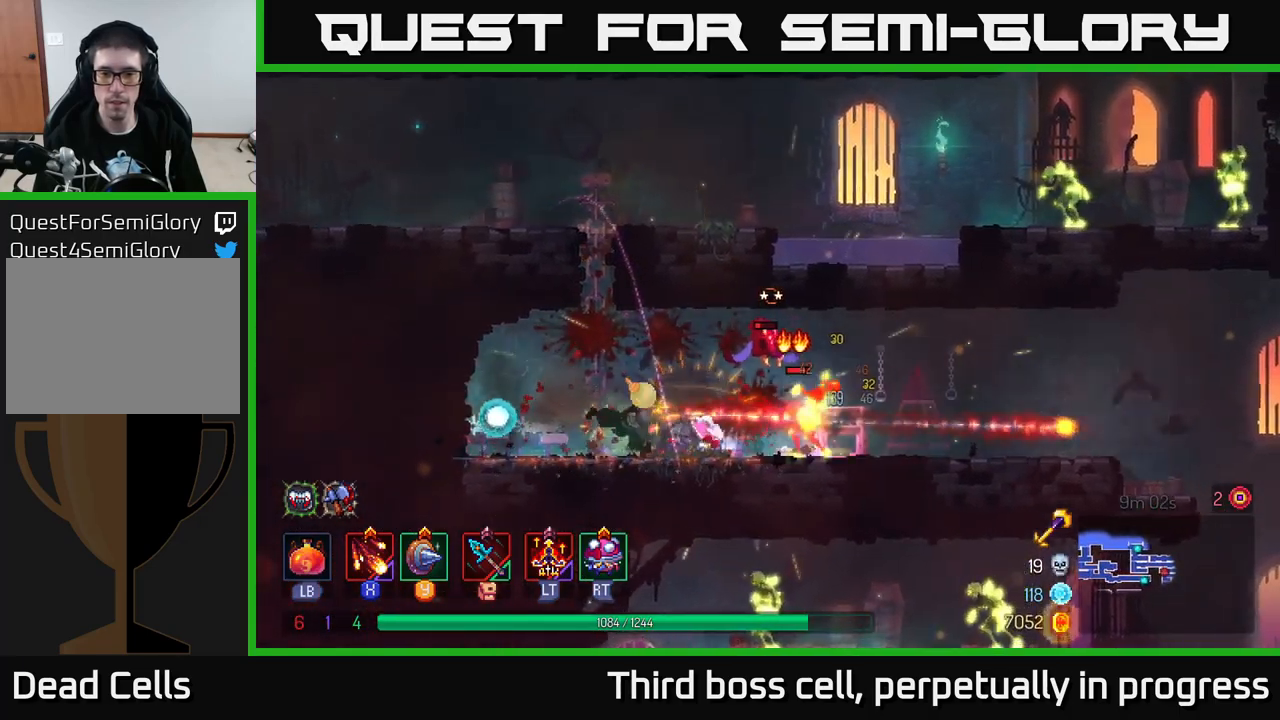
{"buttons": [], "left_stick": "right", "right_stick": "center", "events": [[34, "B", "up"]]}
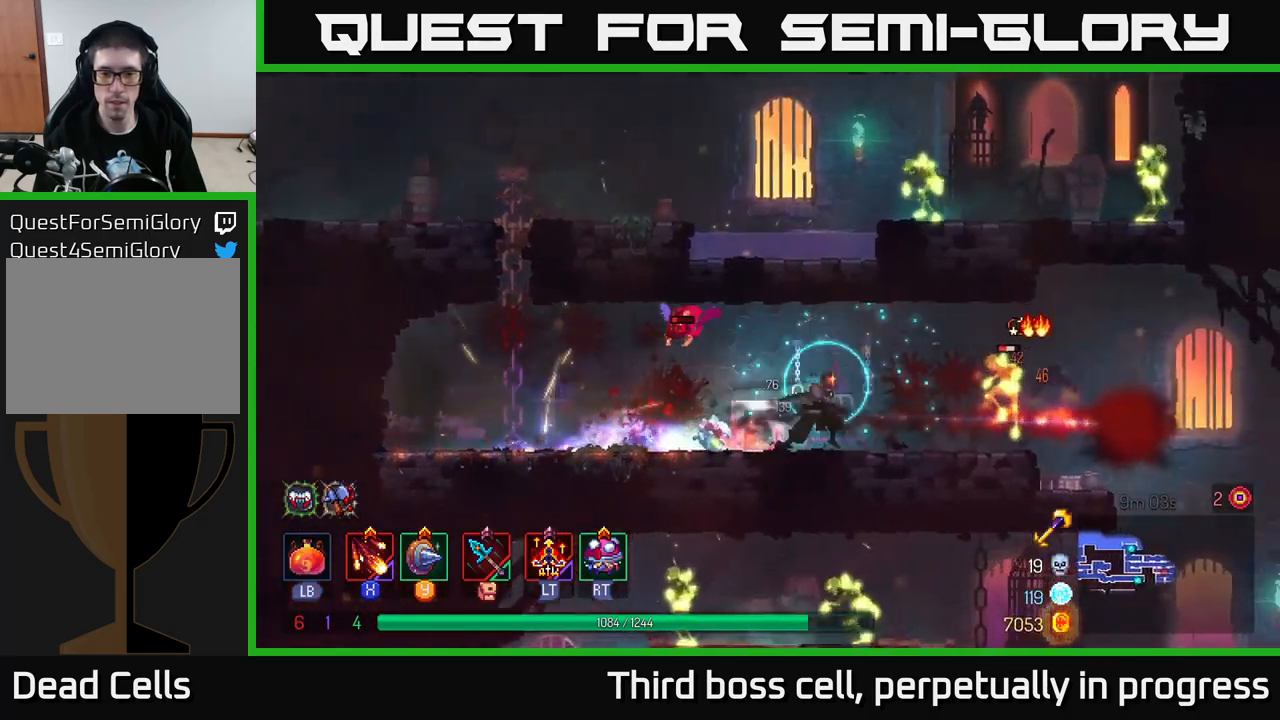
{"buttons": [], "left_stick": "left", "right_stick": "center", "events": [[100, "A", "down"], [167, "X", "down"], [167, "left_stick", "left"], [200, "A", "up"], [250, "X", "up"], [334, "X", "down"], [400, "X", "up"]]}
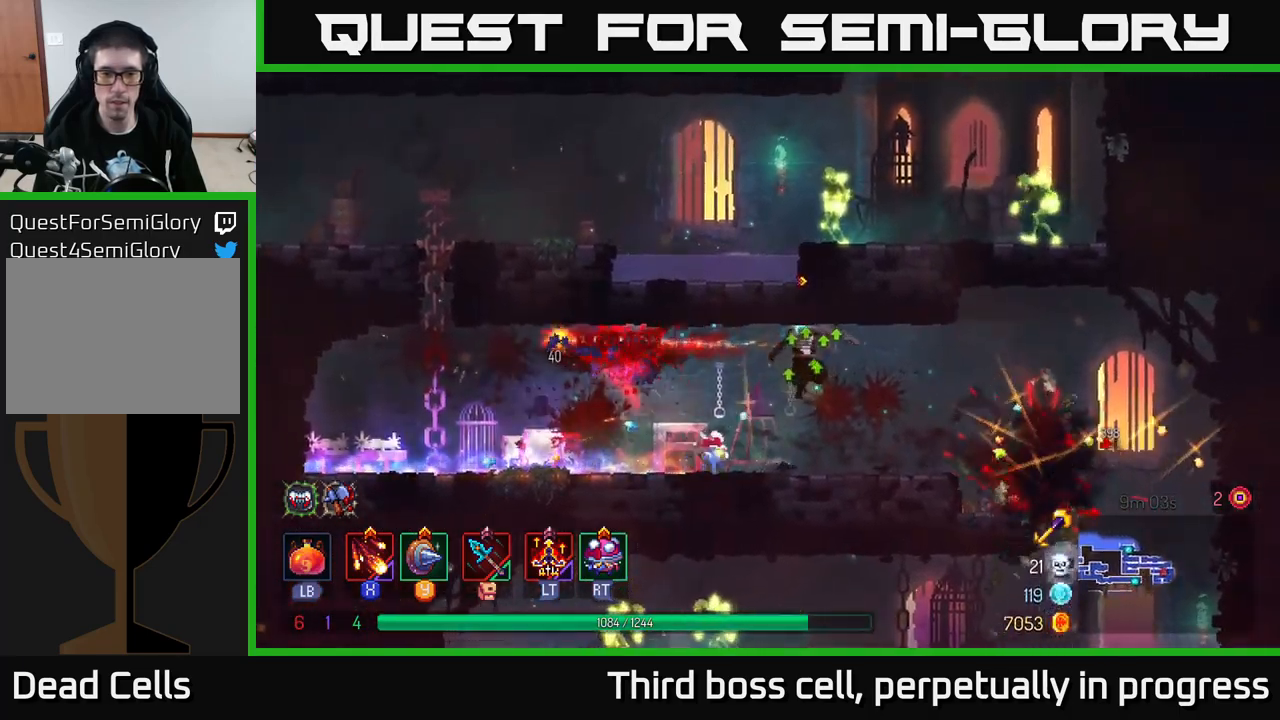
{"buttons": [], "left_stick": "right", "right_stick": "center", "events": [[34, "X", "down"], [100, "X", "up"], [100, "left_stick", "center"], [300, "left_stick", "right"], [384, "B", "down"], [484, "B", "up"]]}
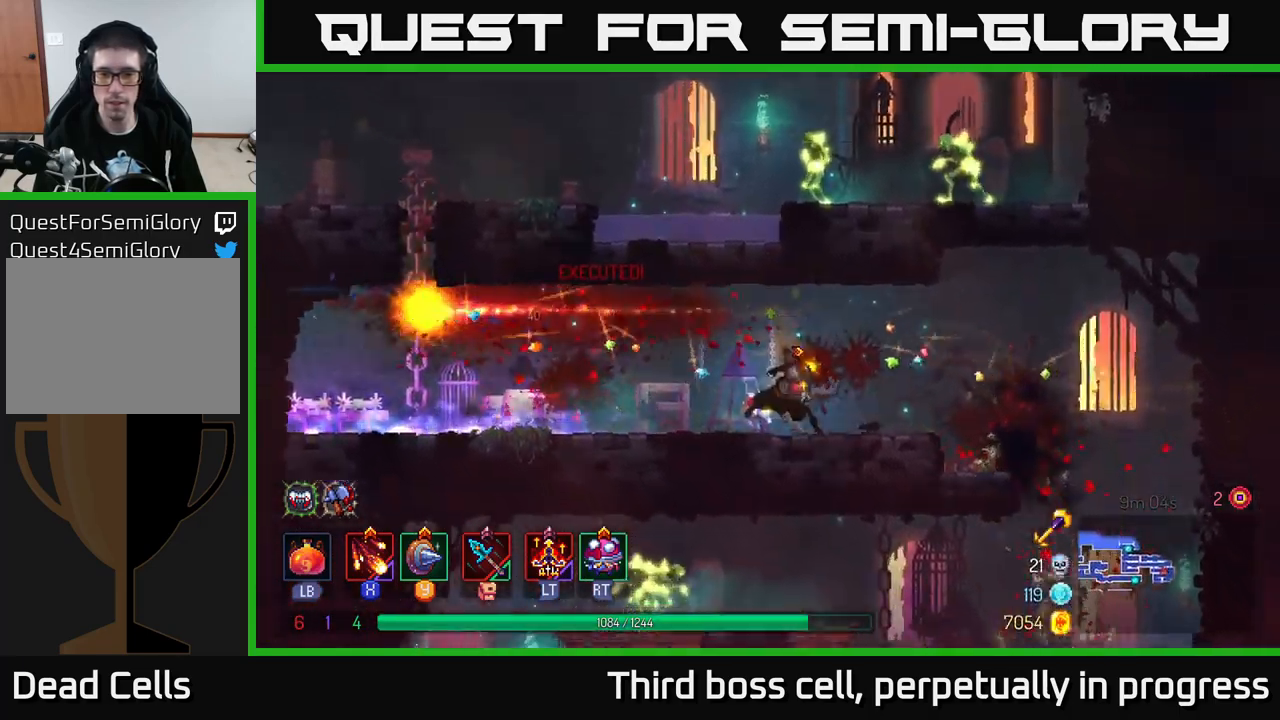
{"buttons": [], "left_stick": "left", "right_stick": "center", "events": [[400, "left_stick", "left"]]}
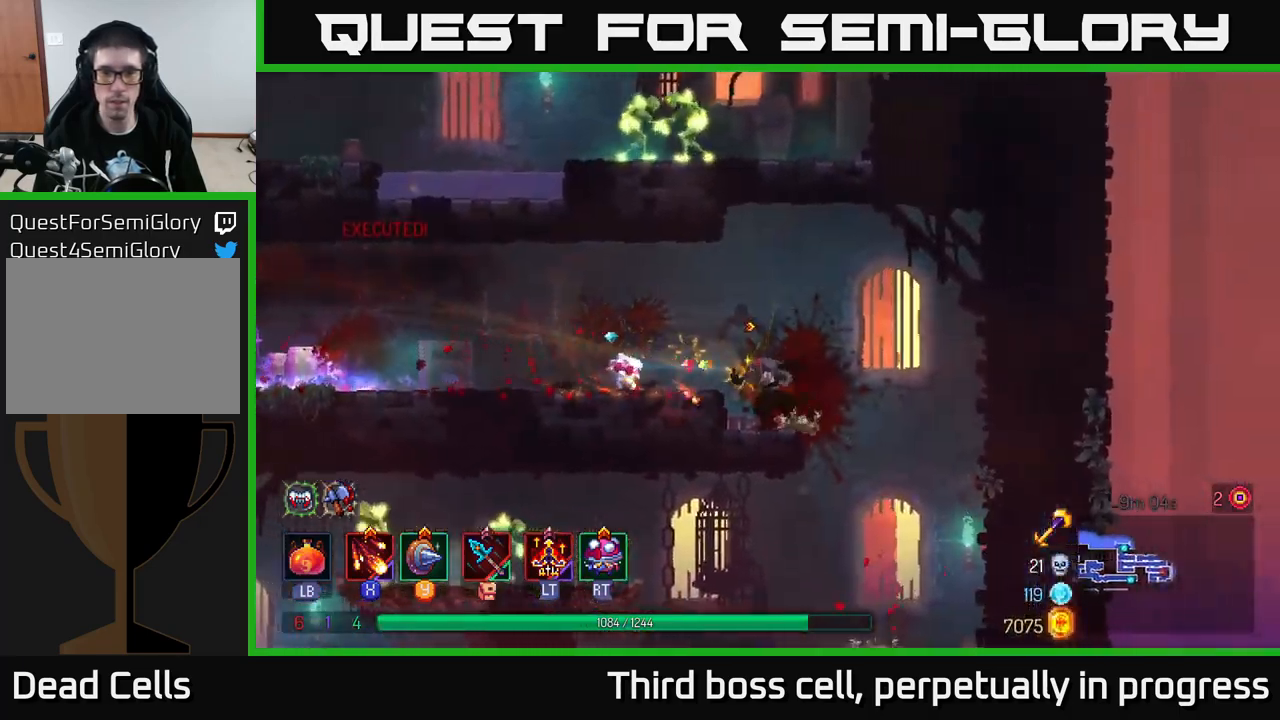
{"buttons": [], "left_stick": "left", "right_stick": "center", "events": []}
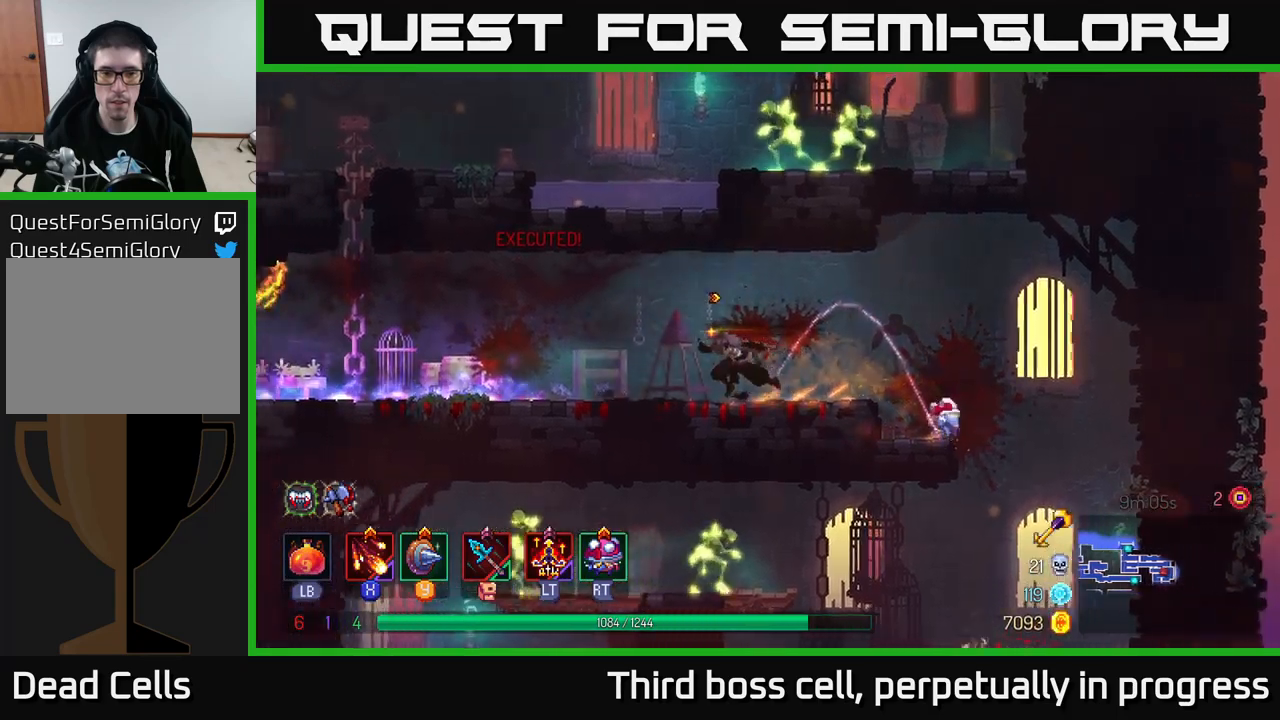
{"buttons": [], "left_stick": "left", "right_stick": "center", "events": [[83, "B", "down"], [233, "B", "up"]]}
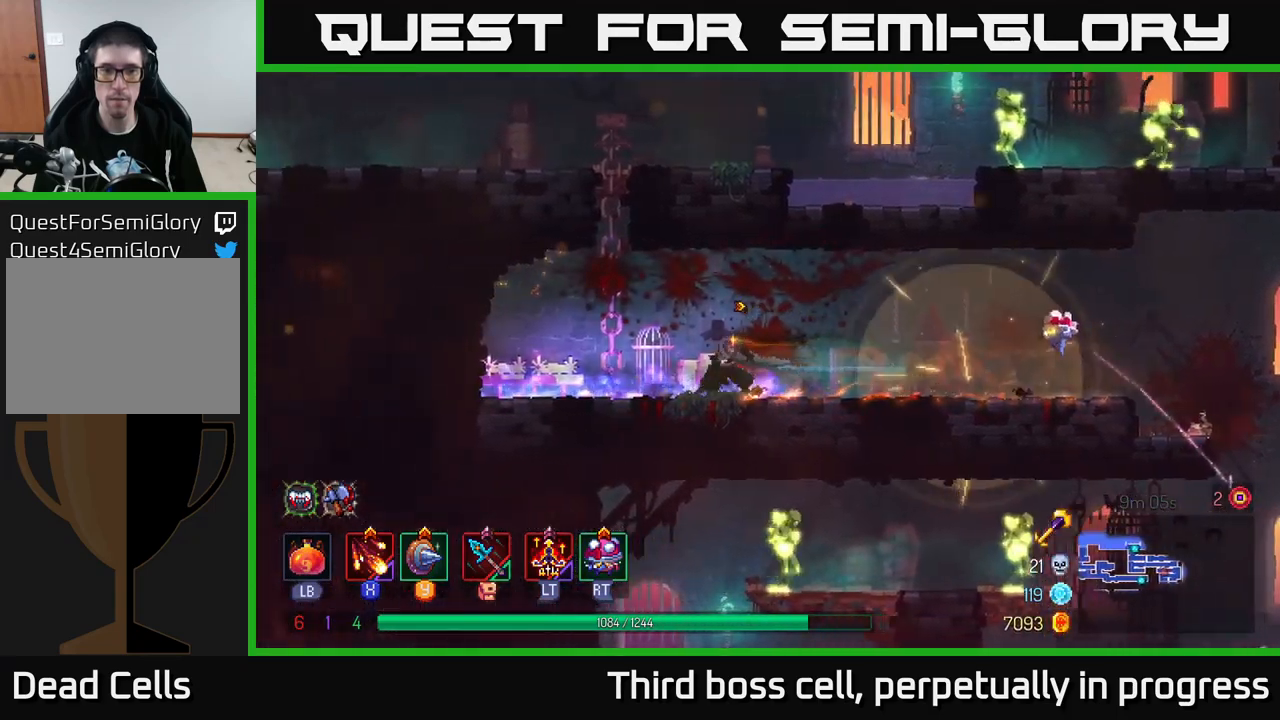
{"buttons": [], "left_stick": "up-right", "right_stick": "center", "events": [[33, "A", "down"], [116, "A", "up"], [200, "A", "down"], [266, "left_stick", "up"], [300, "A", "up"], [383, "A", "down"], [383, "left_stick", "up-right"], [500, "A", "up"]]}
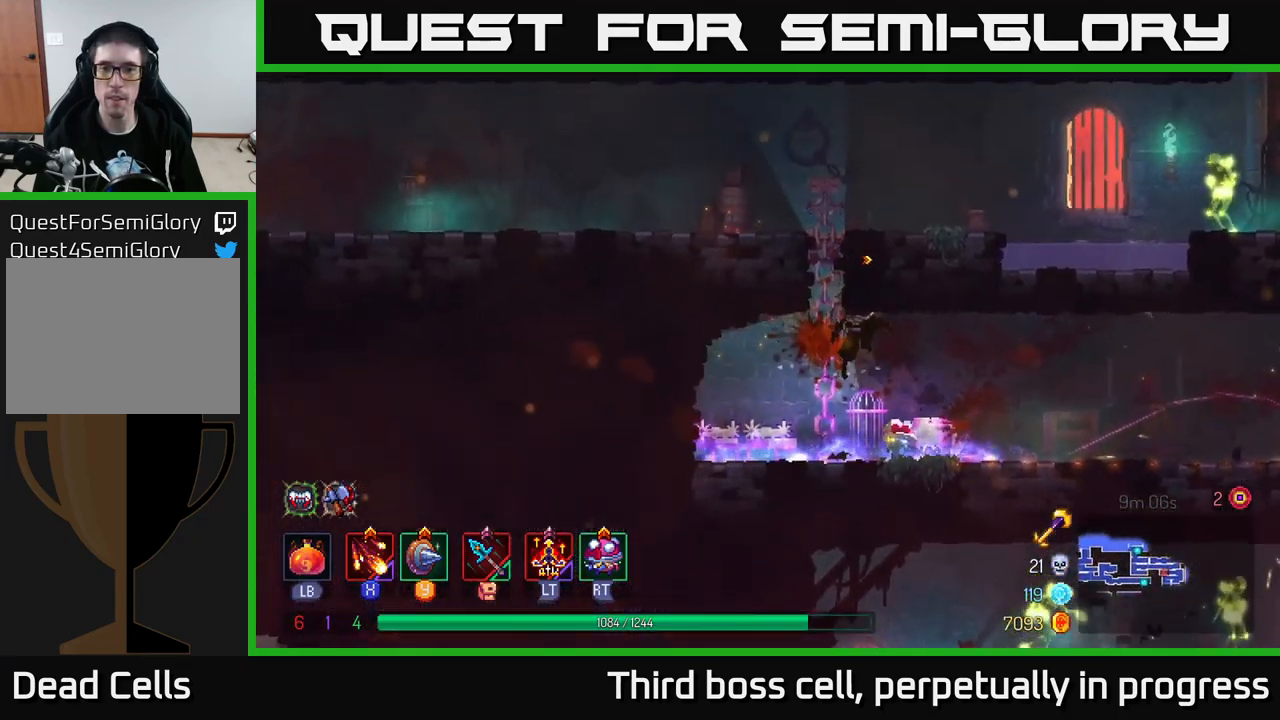
{"buttons": ["A"], "left_stick": "up-left", "right_stick": "center", "events": [[50, "X", "down"], [116, "X", "up"], [216, "X", "down"], [283, "X", "up"], [383, "A", "down"], [383, "left_stick", "up-left"]]}
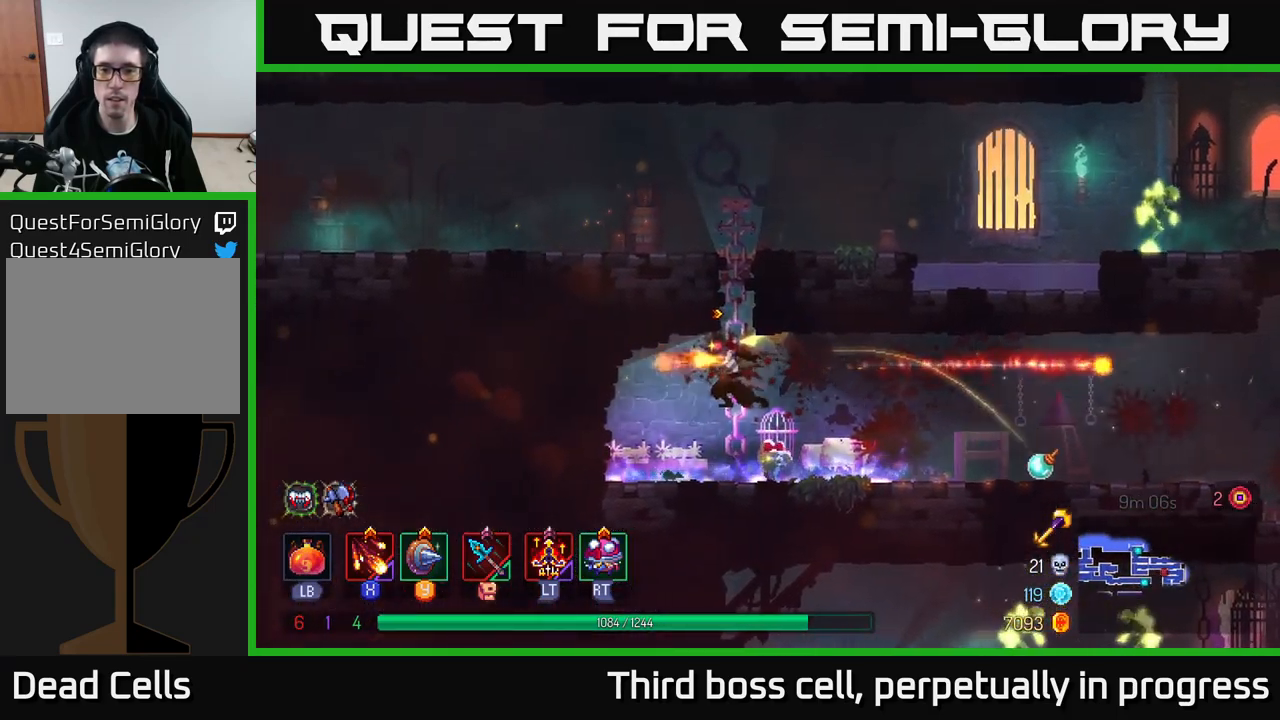
{"buttons": ["A"], "left_stick": "up-right", "right_stick": "center", "events": [[16, "A", "up"], [116, "left_stick", "up"], [483, "A", "down"], [500, "left_stick", "up-right"]]}
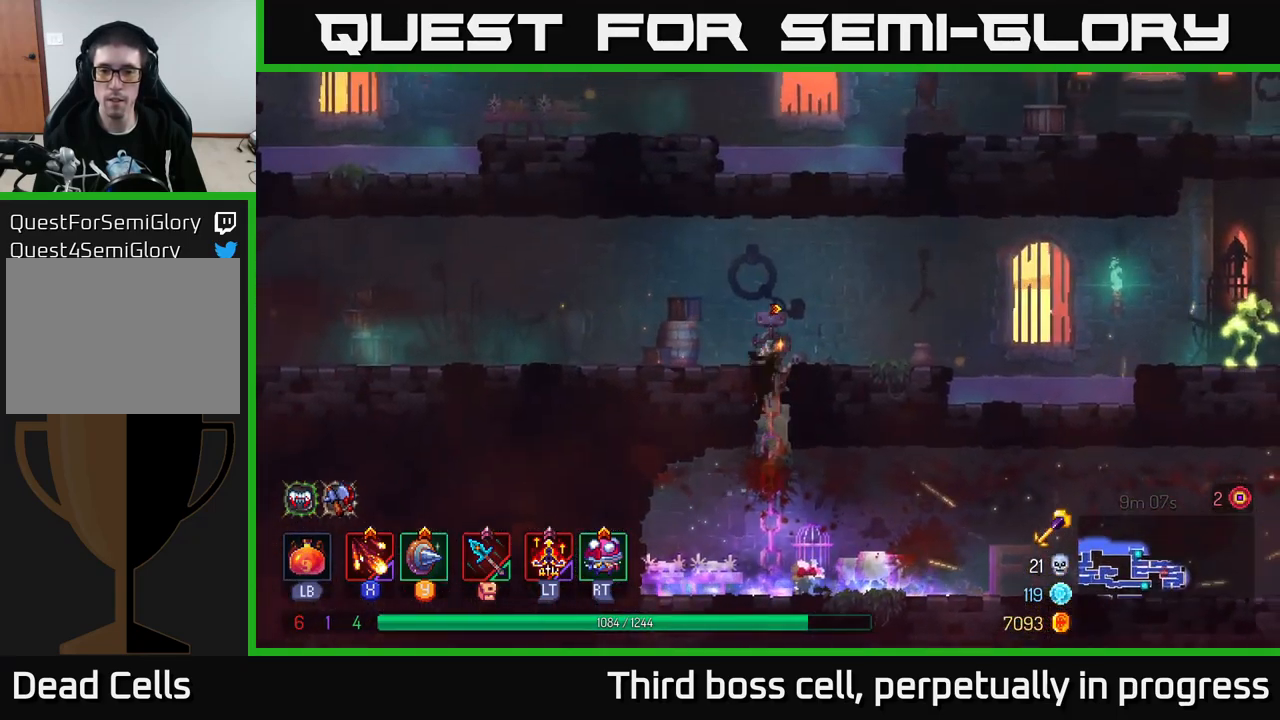
{"buttons": ["X"], "left_stick": "right", "right_stick": "center", "events": [[133, "A", "up"], [133, "X", "down"], [150, "left_stick", "right"], [216, "X", "up"], [300, "X", "down"], [366, "X", "up"], [466, "X", "down"]]}